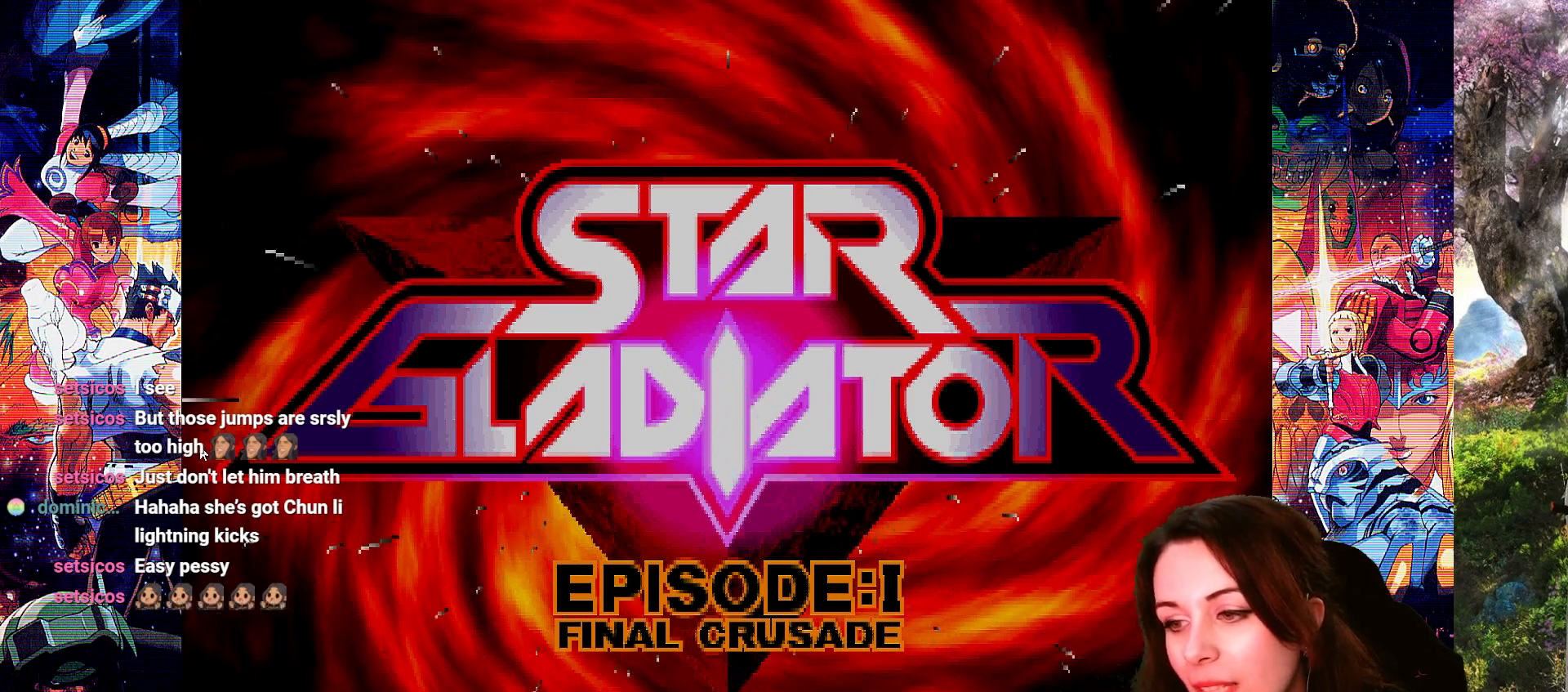
Gameplay with a controller (PlayStation layout); each line is a JSON object with the inputs held at the frame after it. "events" lists button and stick changes between this image and that frame as [ms after this image, input, new state], when the widget could be followed in between.
{"buttons": [], "left_stick": "center", "right_stick": "center", "events": [[167, "START", "down"], [300, "START", "up"]]}
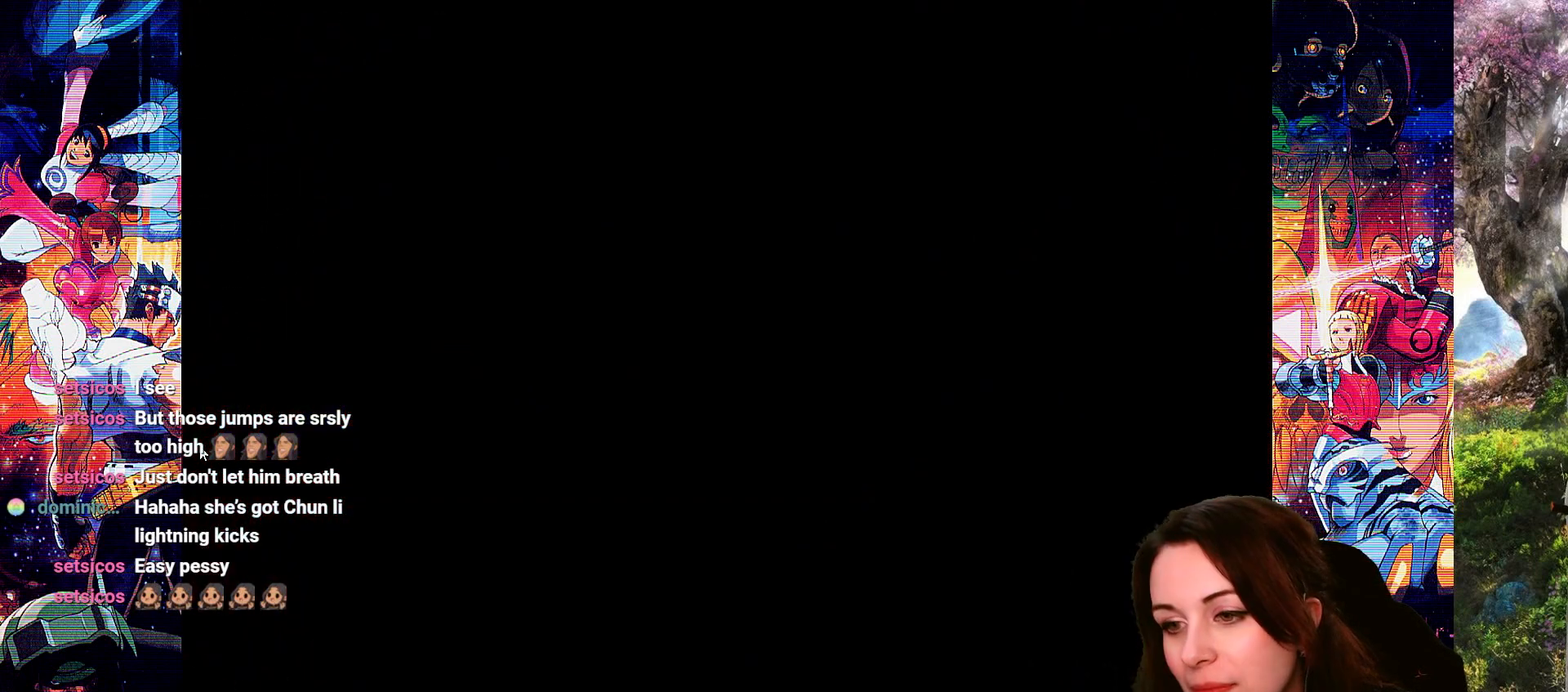
{"buttons": [], "left_stick": "center", "right_stick": "center", "events": []}
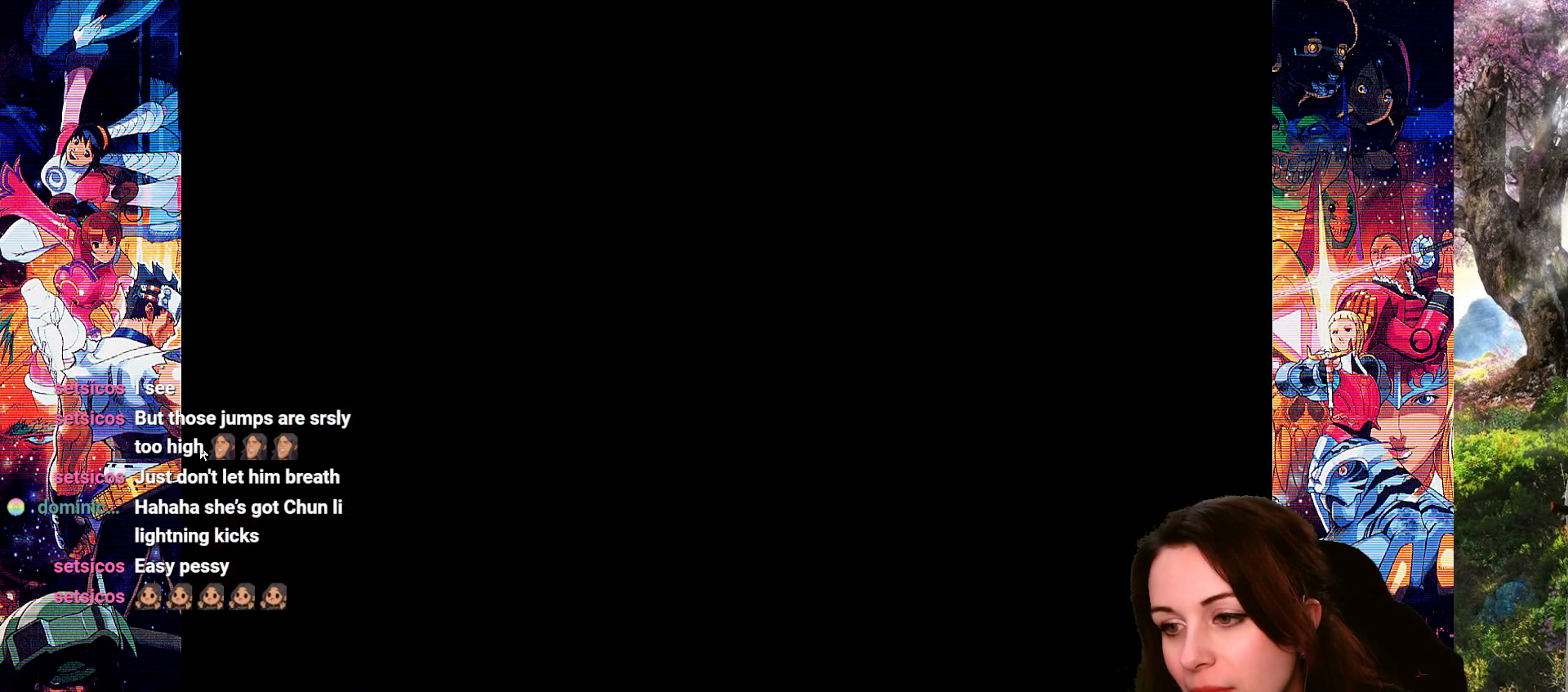
{"buttons": [], "left_stick": "center", "right_stick": "center", "events": []}
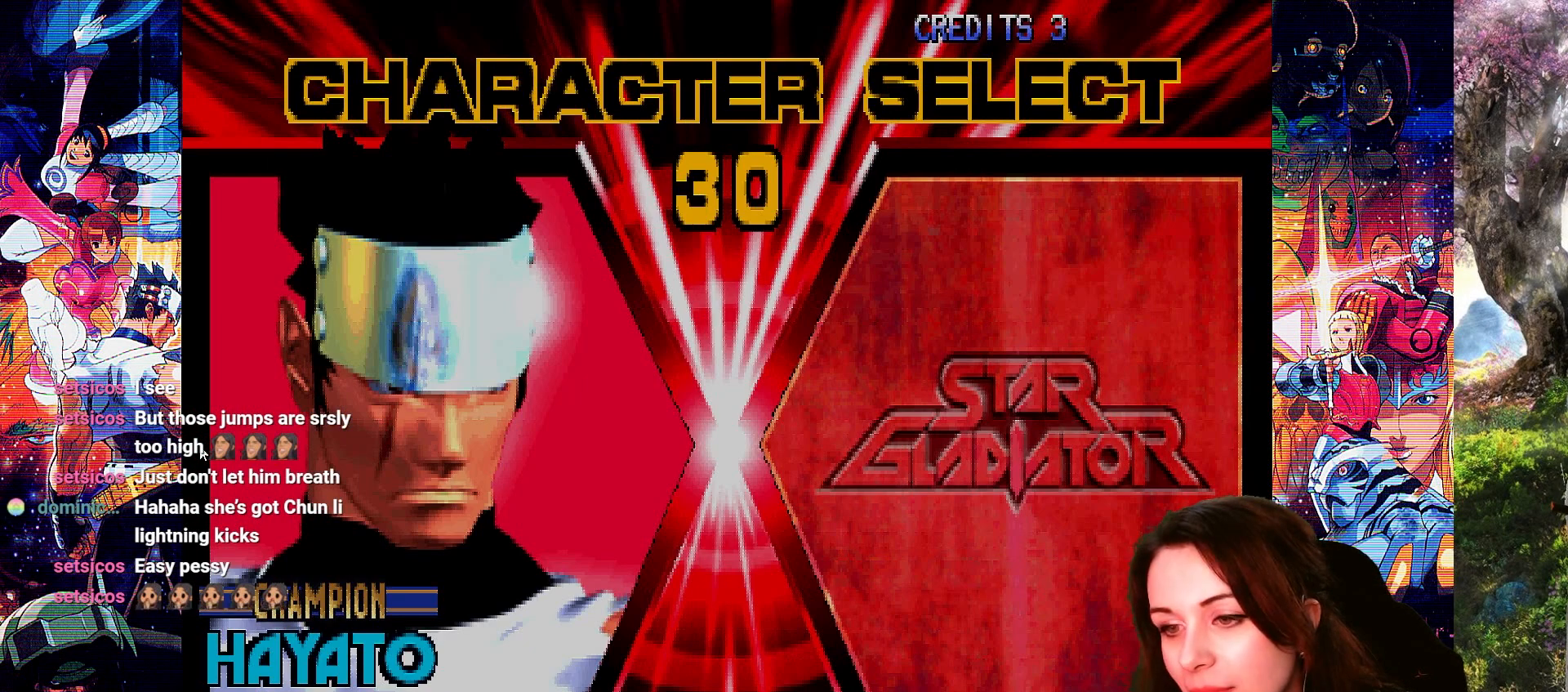
{"buttons": [], "left_stick": "center", "right_stick": "center", "events": [[233, "DPAD_RIGHT", "down"], [333, "DPAD_RIGHT", "up"]]}
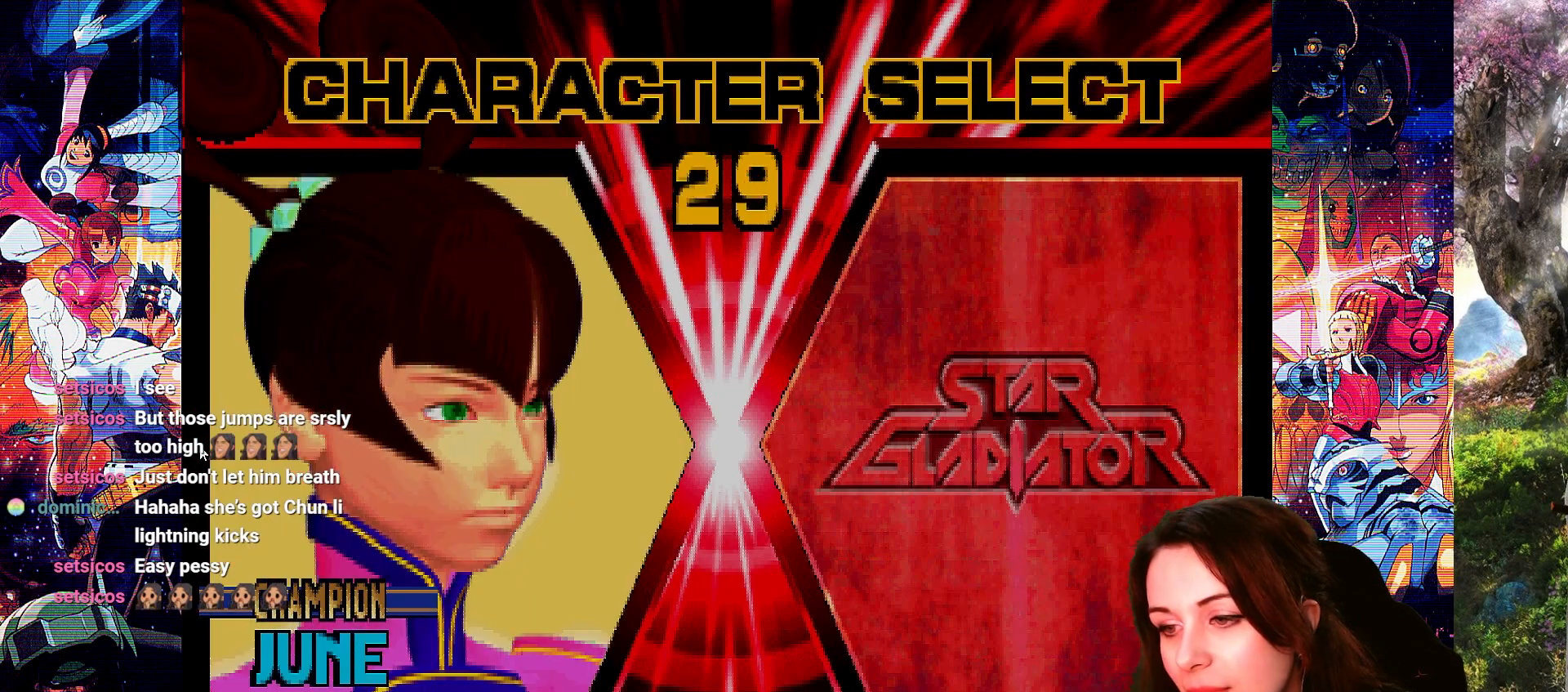
{"buttons": [], "left_stick": "center", "right_stick": "center", "events": [[33, "DPAD_RIGHT", "down"], [67, "DPAD_RIGHT", "up"], [200, "DPAD_RIGHT", "down"], [267, "DPAD_RIGHT", "up"], [367, "DPAD_RIGHT", "down"], [433, "DPAD_RIGHT", "up"]]}
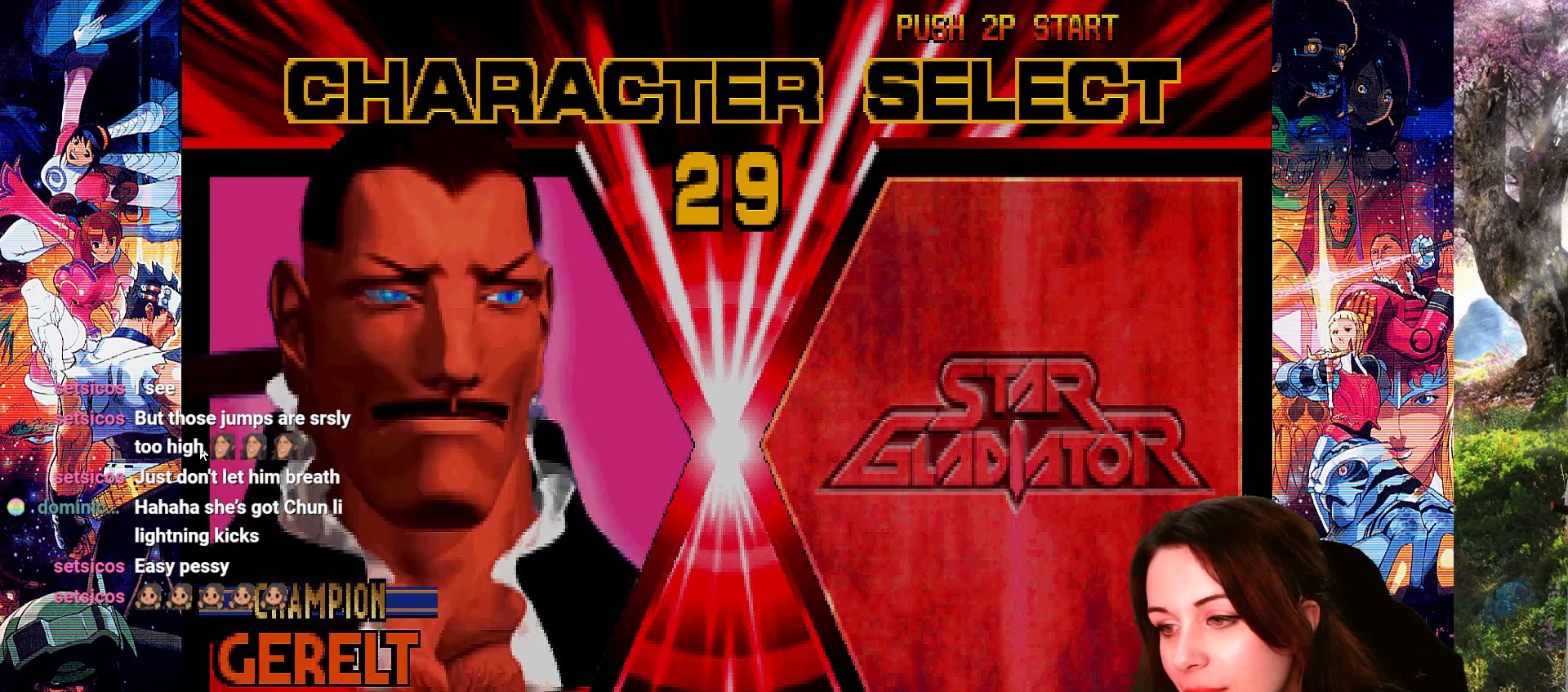
{"buttons": [], "left_stick": "center", "right_stick": "center", "events": [[200, "DPAD_RIGHT", "down"], [267, "DPAD_RIGHT", "up"], [367, "DPAD_RIGHT", "down"], [433, "DPAD_RIGHT", "up"]]}
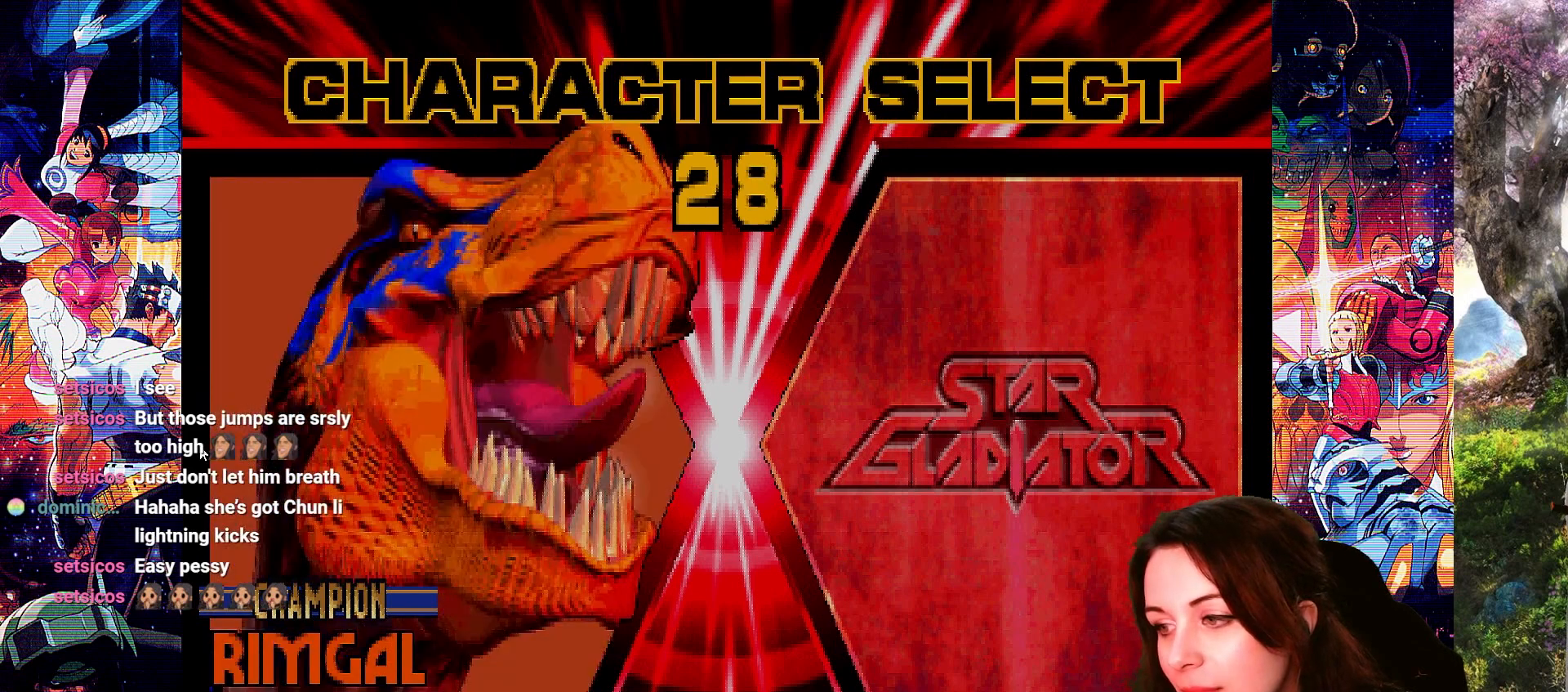
{"buttons": [], "left_stick": "center", "right_stick": "center", "events": [[33, "DPAD_RIGHT", "down"], [100, "DPAD_RIGHT", "up"], [200, "DPAD_RIGHT", "down"], [300, "DPAD_RIGHT", "up"]]}
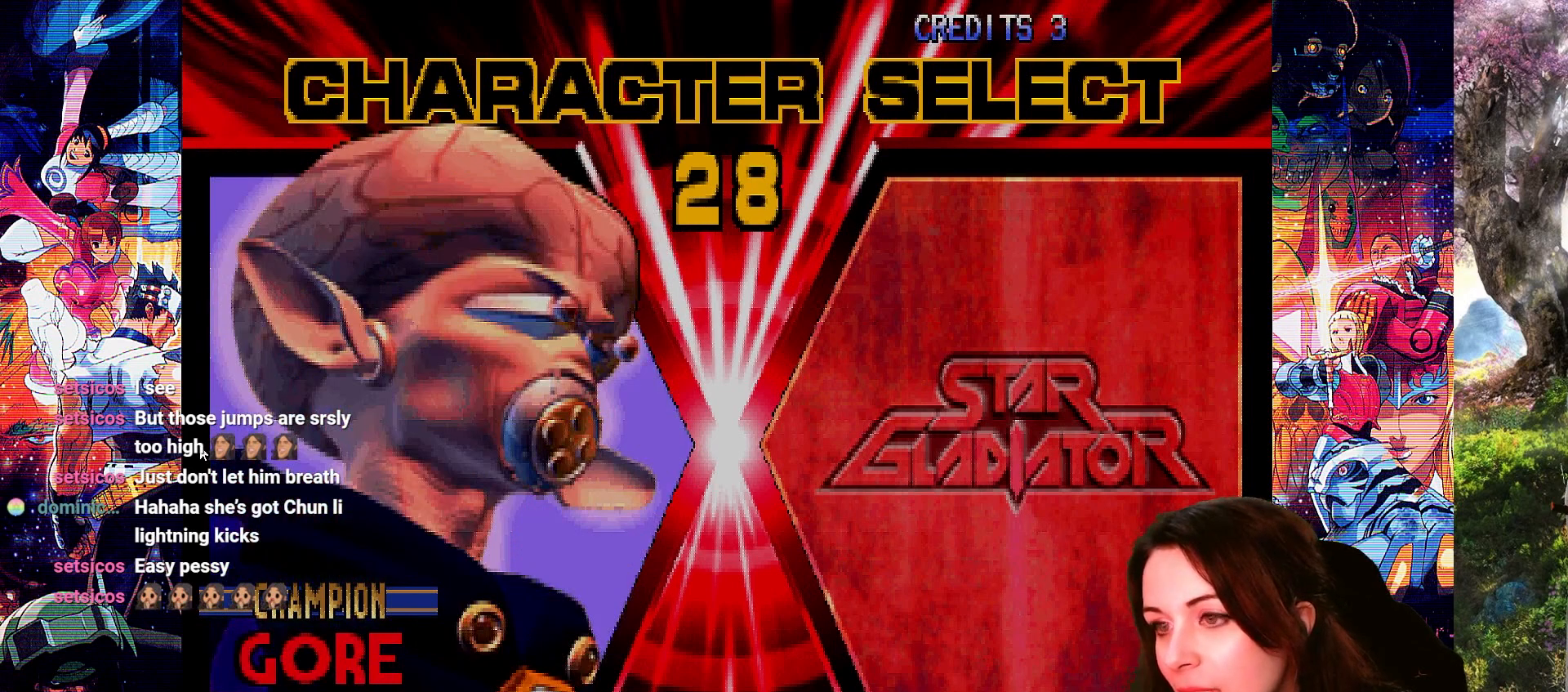
{"buttons": [], "left_stick": "center", "right_stick": "center", "events": []}
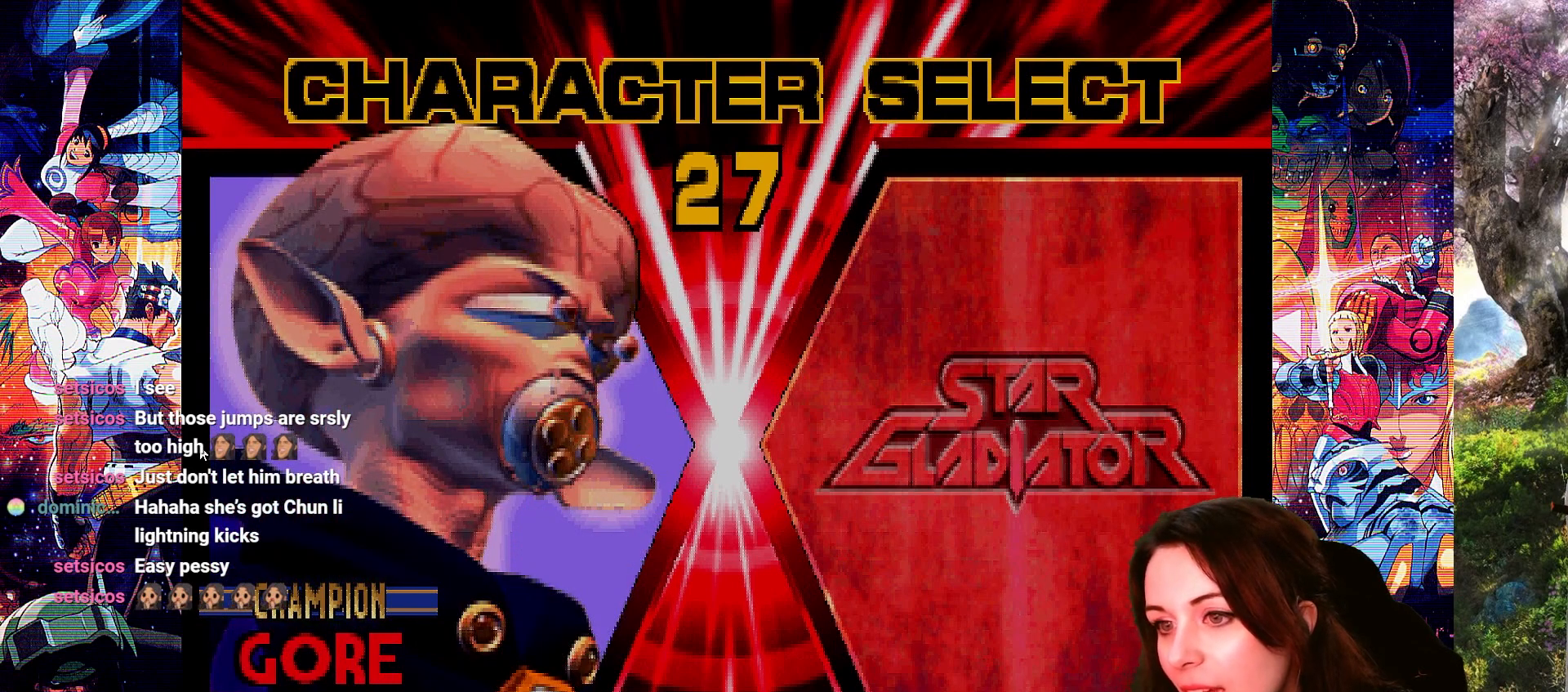
{"buttons": [], "left_stick": "center", "right_stick": "center", "events": [[167, "DPAD_LEFT", "down"], [267, "DPAD_LEFT", "up"]]}
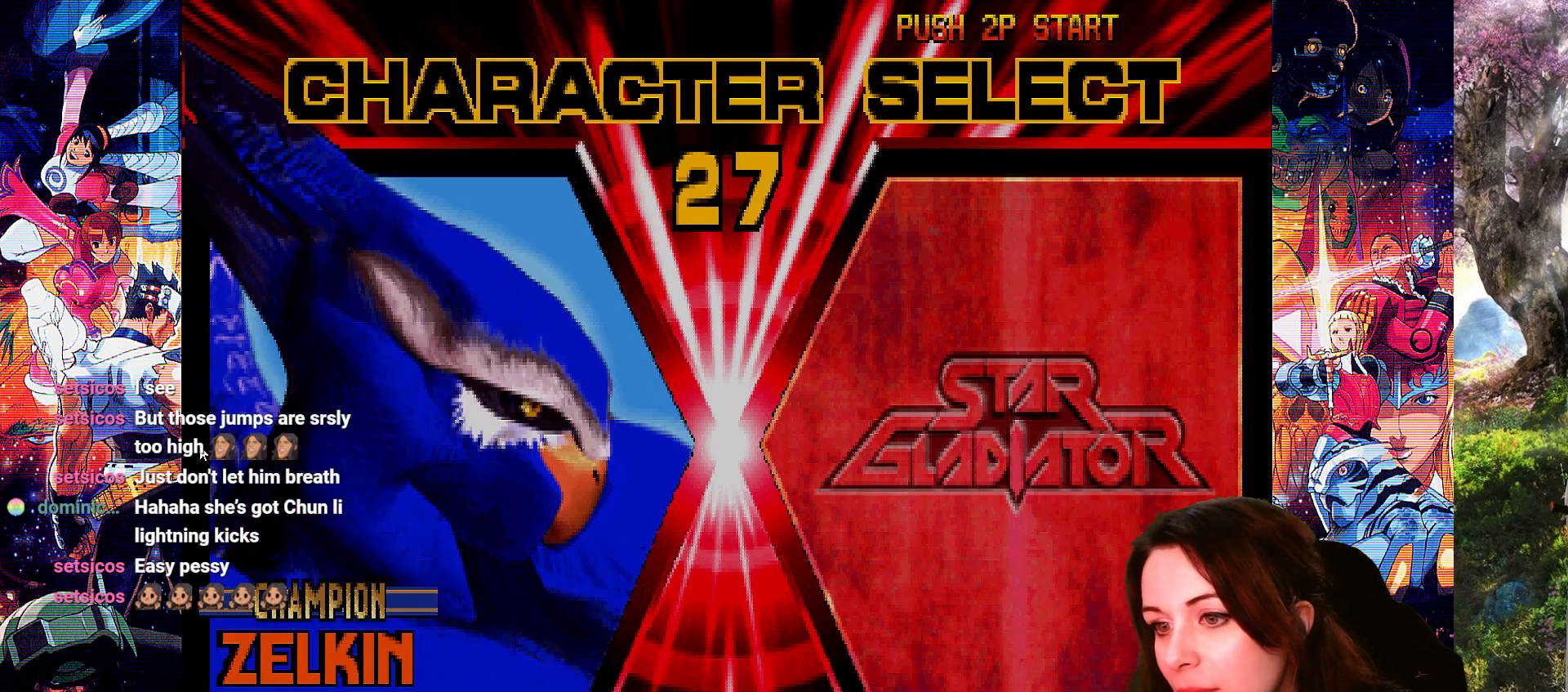
{"buttons": ["DPAD_LEFT"], "left_stick": "center", "right_stick": "center", "events": [[167, "DPAD_LEFT", "down"], [233, "DPAD_LEFT", "up"], [333, "DPAD_LEFT", "down"], [400, "DPAD_LEFT", "up"], [500, "DPAD_LEFT", "down"]]}
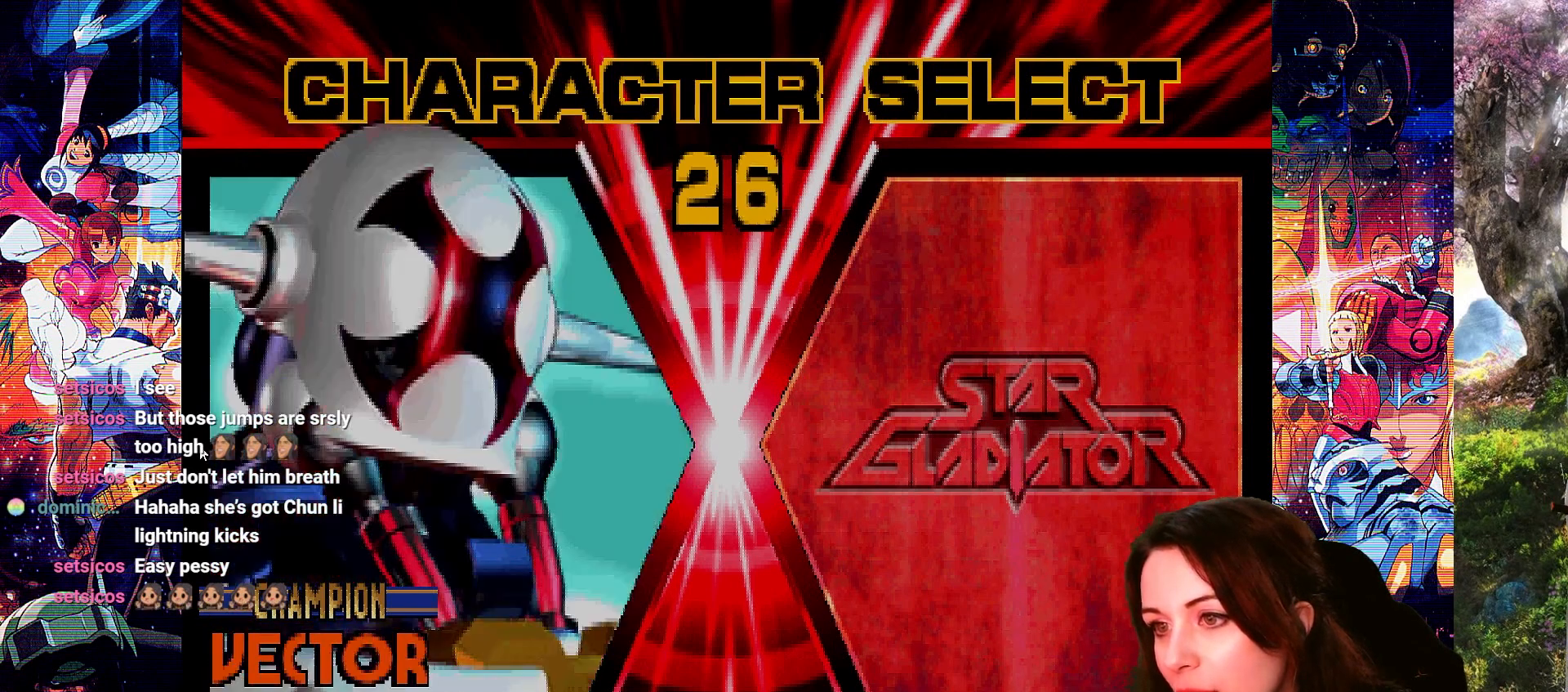
{"buttons": [], "left_stick": "center", "right_stick": "center", "events": [[100, "DPAD_LEFT", "up"]]}
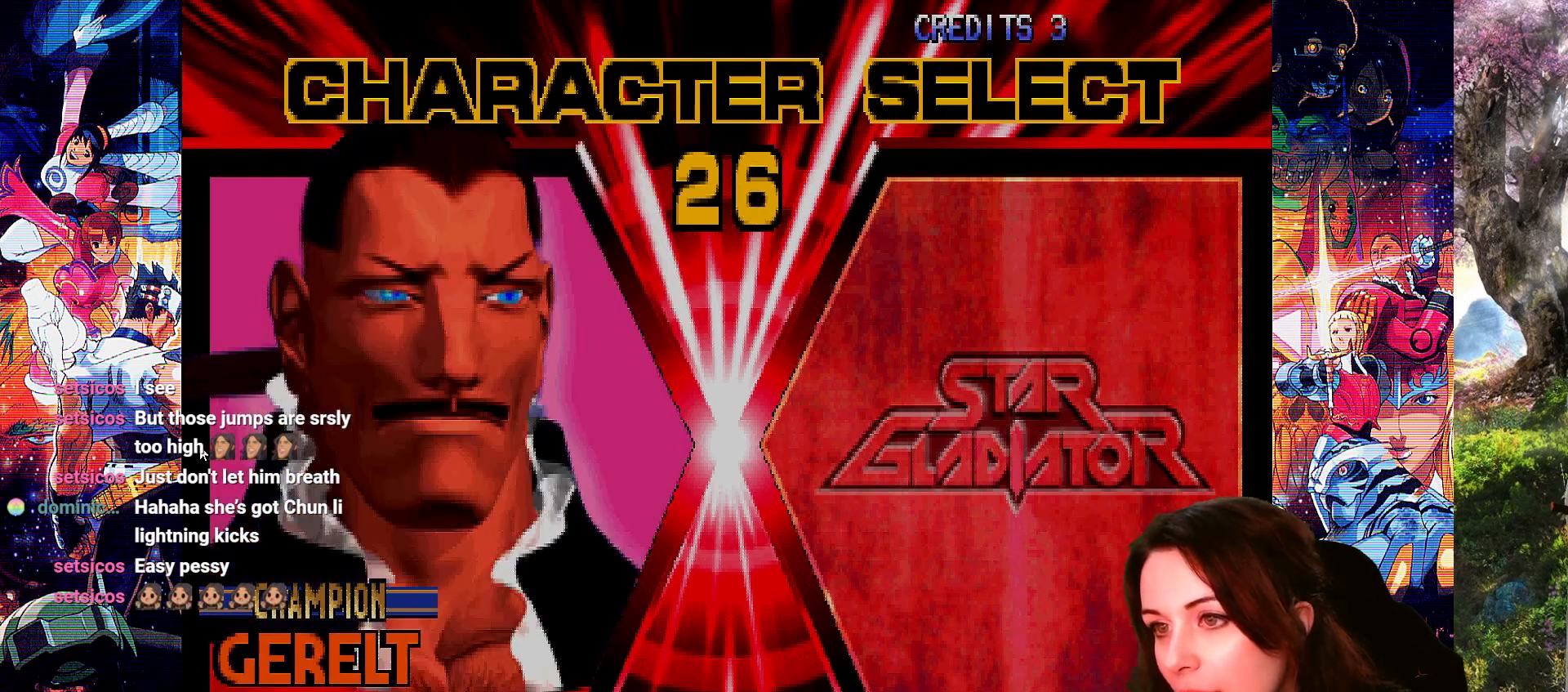
{"buttons": [], "left_stick": "center", "right_stick": "center", "events": [[367, "DPAD_LEFT", "down"], [467, "DPAD_LEFT", "up"]]}
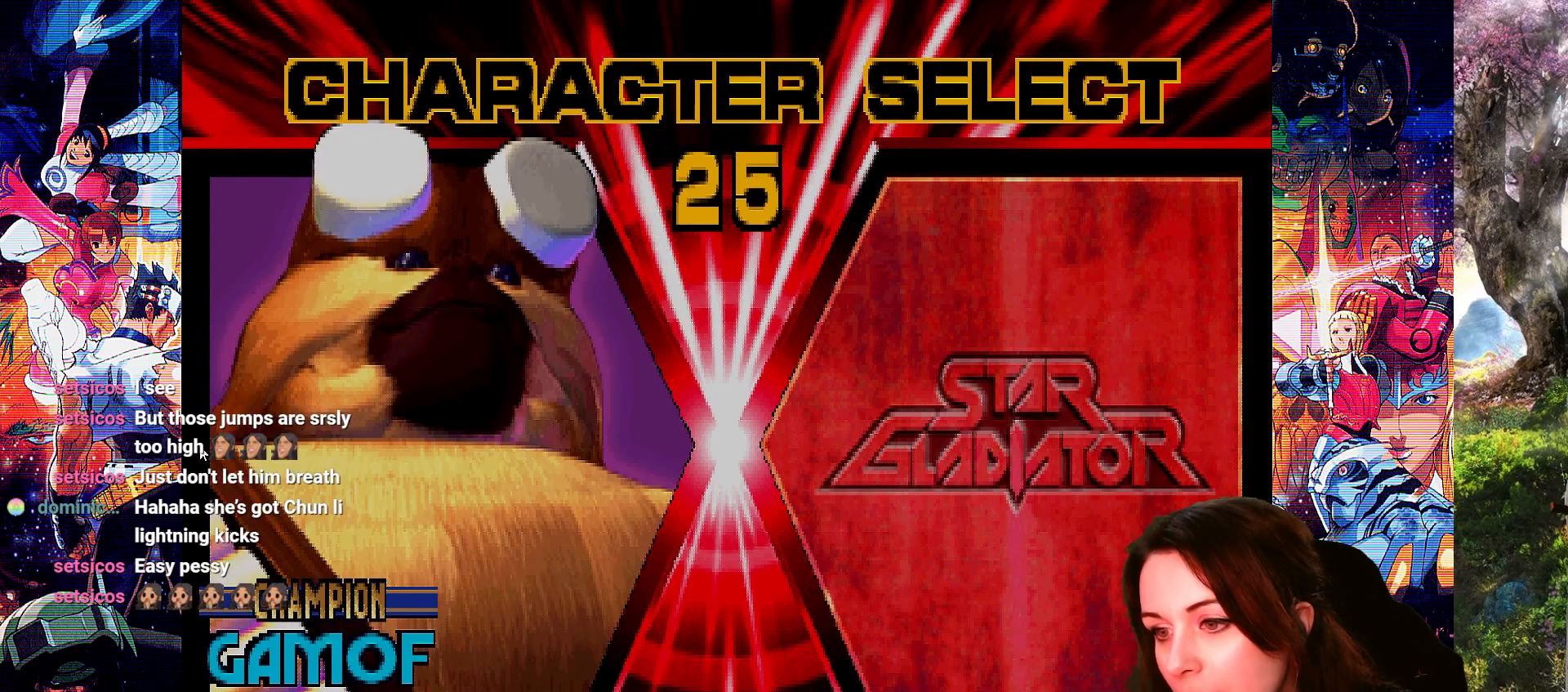
{"buttons": ["DPAD_LEFT"], "left_stick": "center", "right_stick": "center", "events": [[233, "DPAD_LEFT", "down"], [333, "DPAD_LEFT", "up"], [433, "DPAD_LEFT", "down"]]}
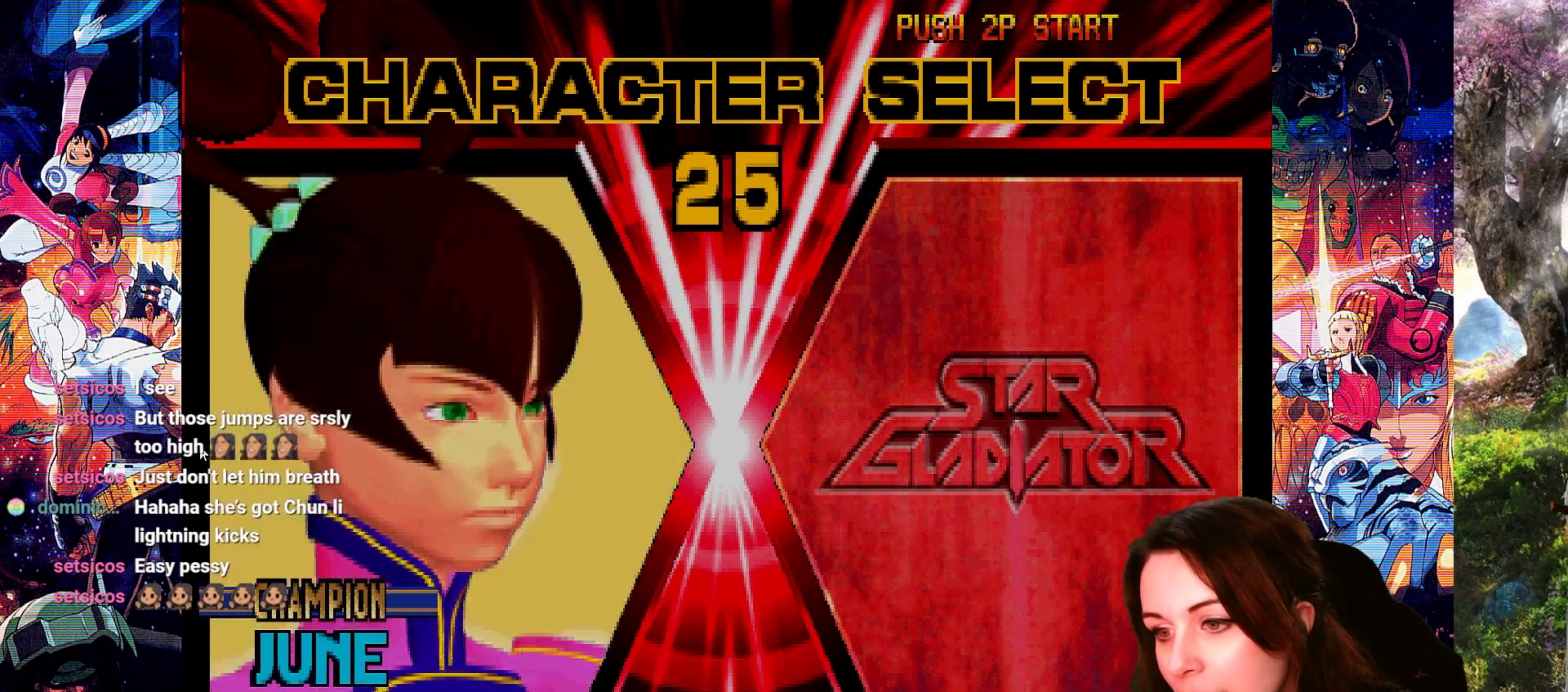
{"buttons": ["DPAD_RIGHT"], "left_stick": "center", "right_stick": "center", "events": [[67, "DPAD_LEFT", "up"], [167, "DPAD_LEFT", "down"], [233, "DPAD_LEFT", "up"], [333, "DPAD_LEFT", "down"], [400, "DPAD_LEFT", "up"], [500, "DPAD_RIGHT", "down"]]}
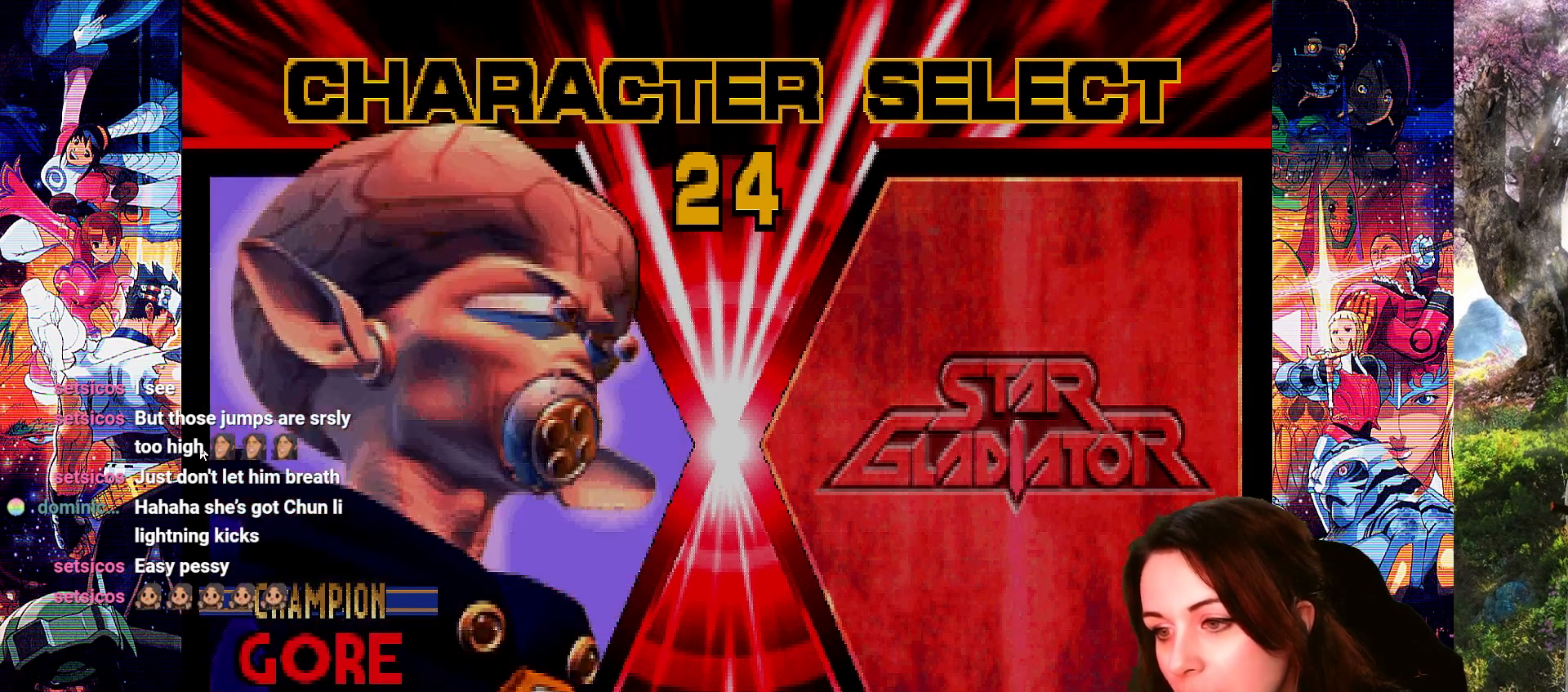
{"buttons": [], "left_stick": "center", "right_stick": "center", "events": [[100, "DPAD_RIGHT", "up"], [200, "DPAD_RIGHT", "down"], [300, "DPAD_RIGHT", "up"], [400, "DPAD_RIGHT", "down"], [467, "DPAD_RIGHT", "up"]]}
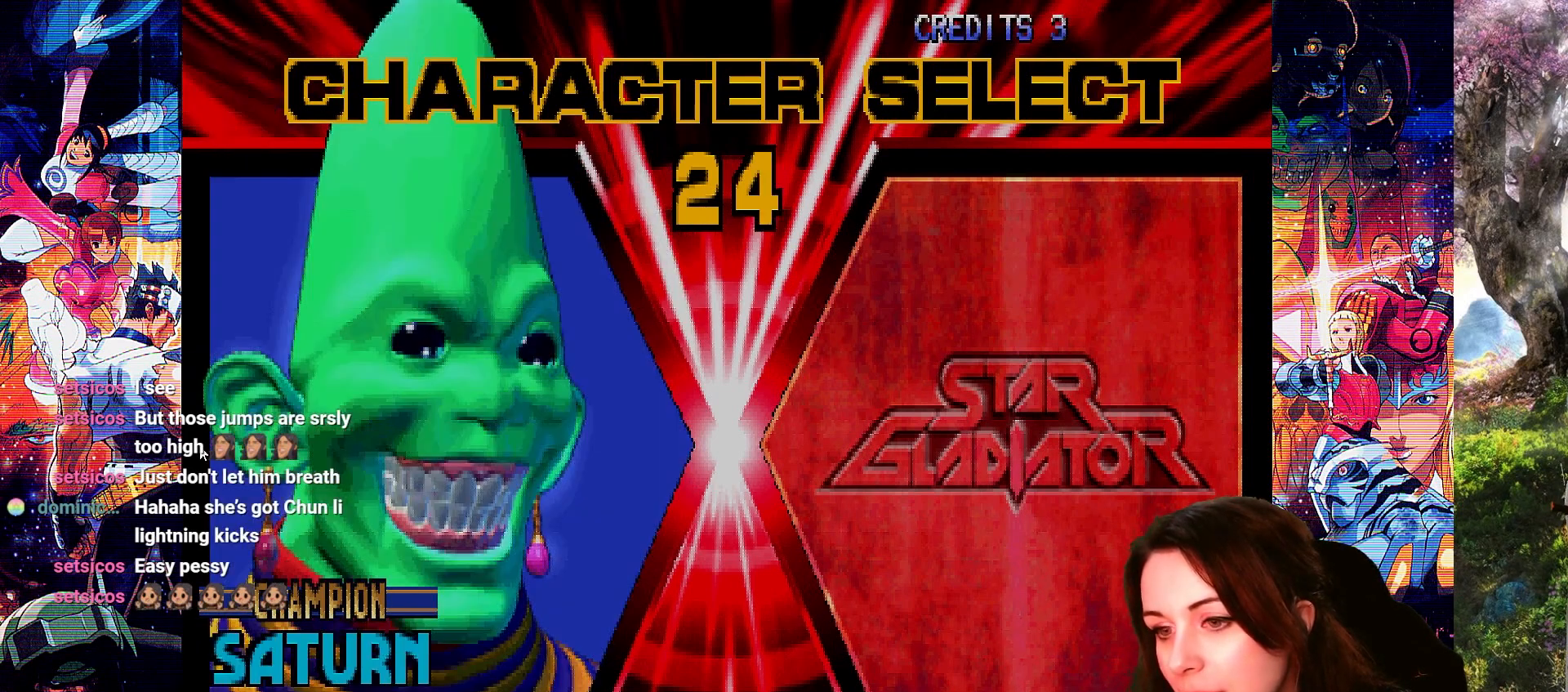
{"buttons": ["DPAD_LEFT"], "left_stick": "center", "right_stick": "center", "events": [[100, "DPAD_RIGHT", "down"], [200, "DPAD_RIGHT", "up"], [300, "DPAD_RIGHT", "down"], [367, "DPAD_RIGHT", "up"], [467, "DPAD_LEFT", "down"]]}
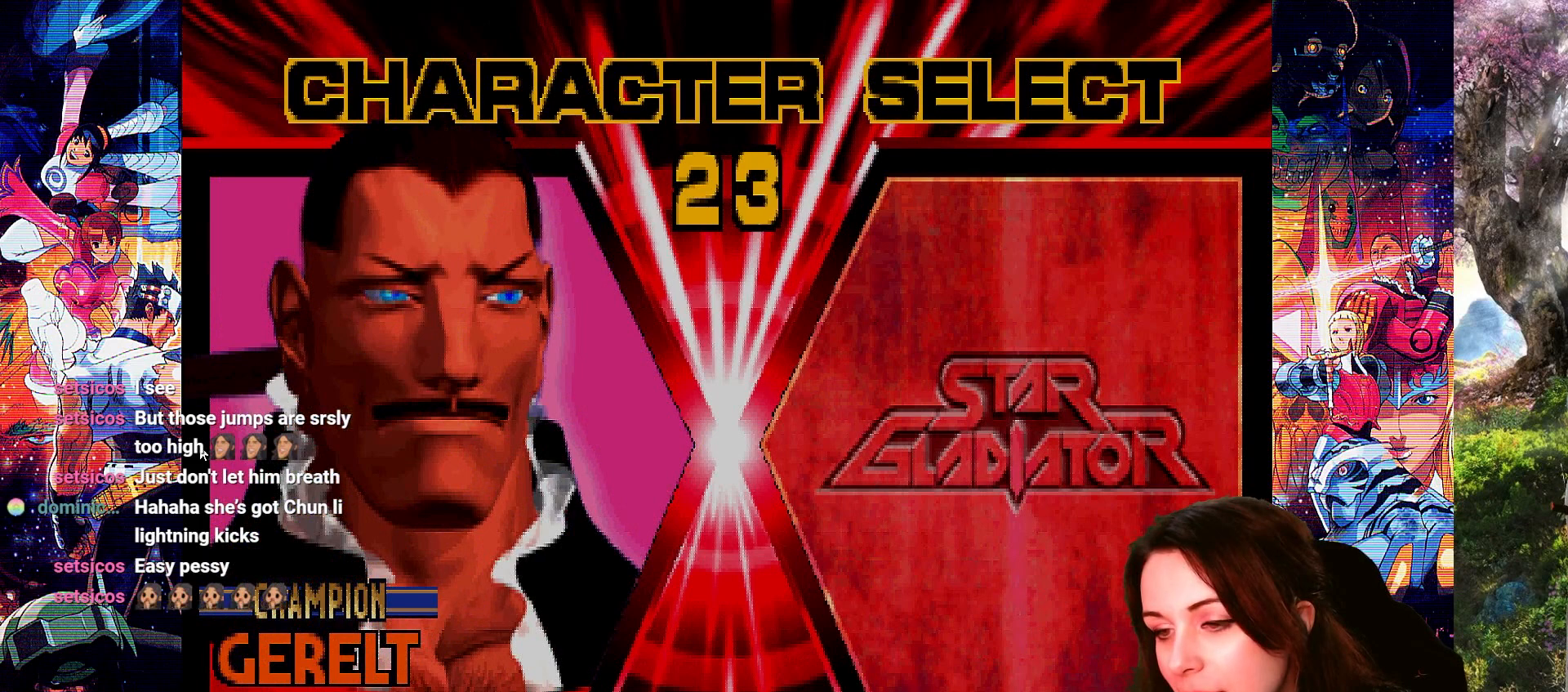
{"buttons": ["DPAD_LEFT"], "left_stick": "center", "right_stick": "center", "events": [[67, "DPAD_LEFT", "up"], [133, "DPAD_LEFT", "down"], [233, "DPAD_LEFT", "up"], [300, "DPAD_LEFT", "down"], [400, "DPAD_LEFT", "up"], [467, "DPAD_LEFT", "down"]]}
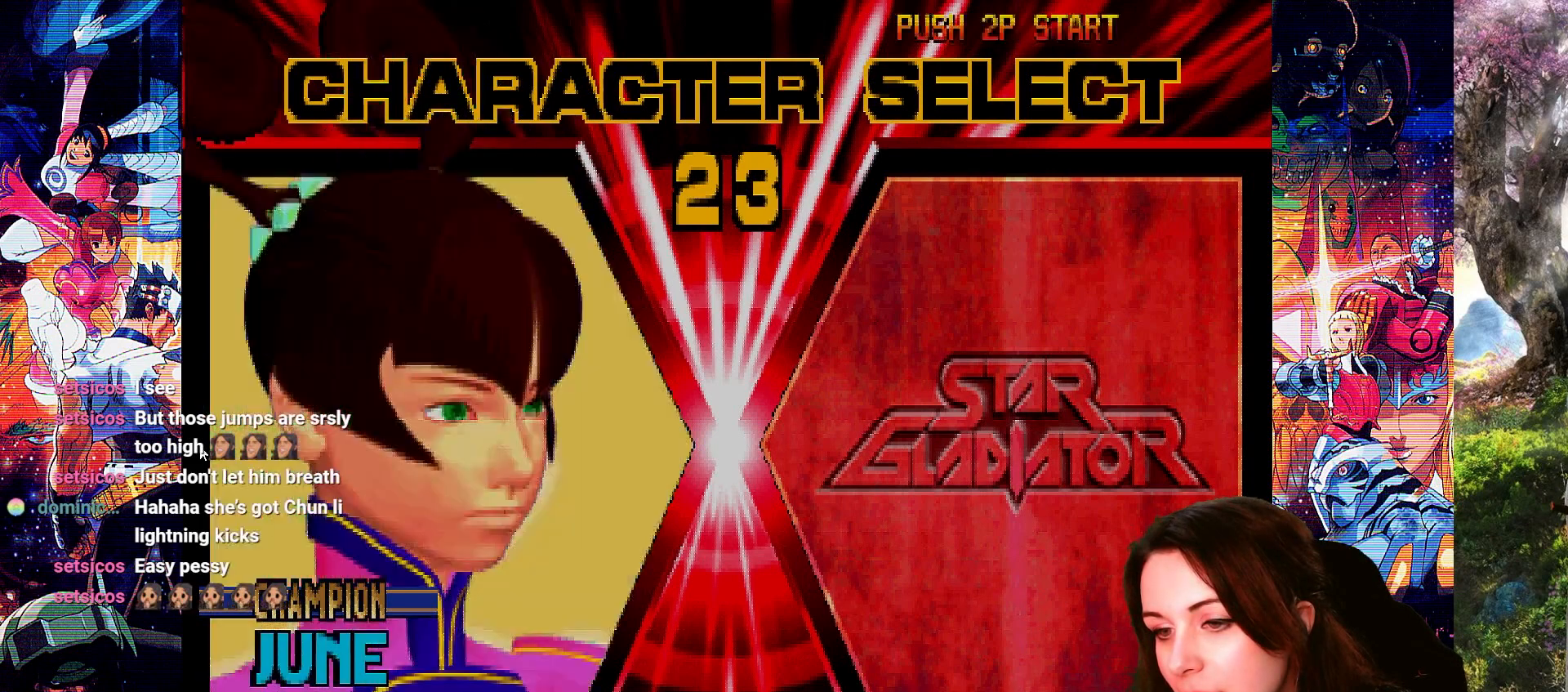
{"buttons": [], "left_stick": "center", "right_stick": "center", "events": [[67, "DPAD_LEFT", "up"]]}
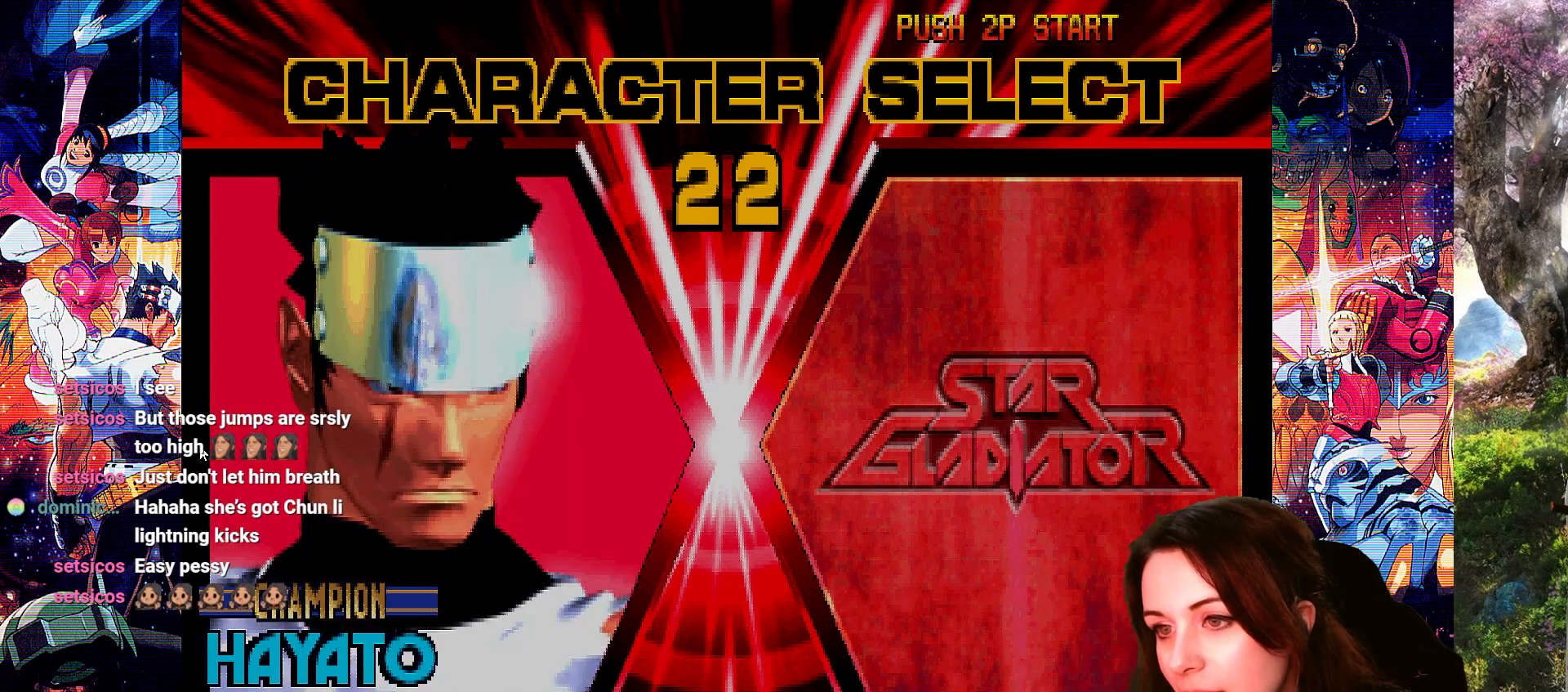
{"buttons": [], "left_stick": "center", "right_stick": "center", "events": []}
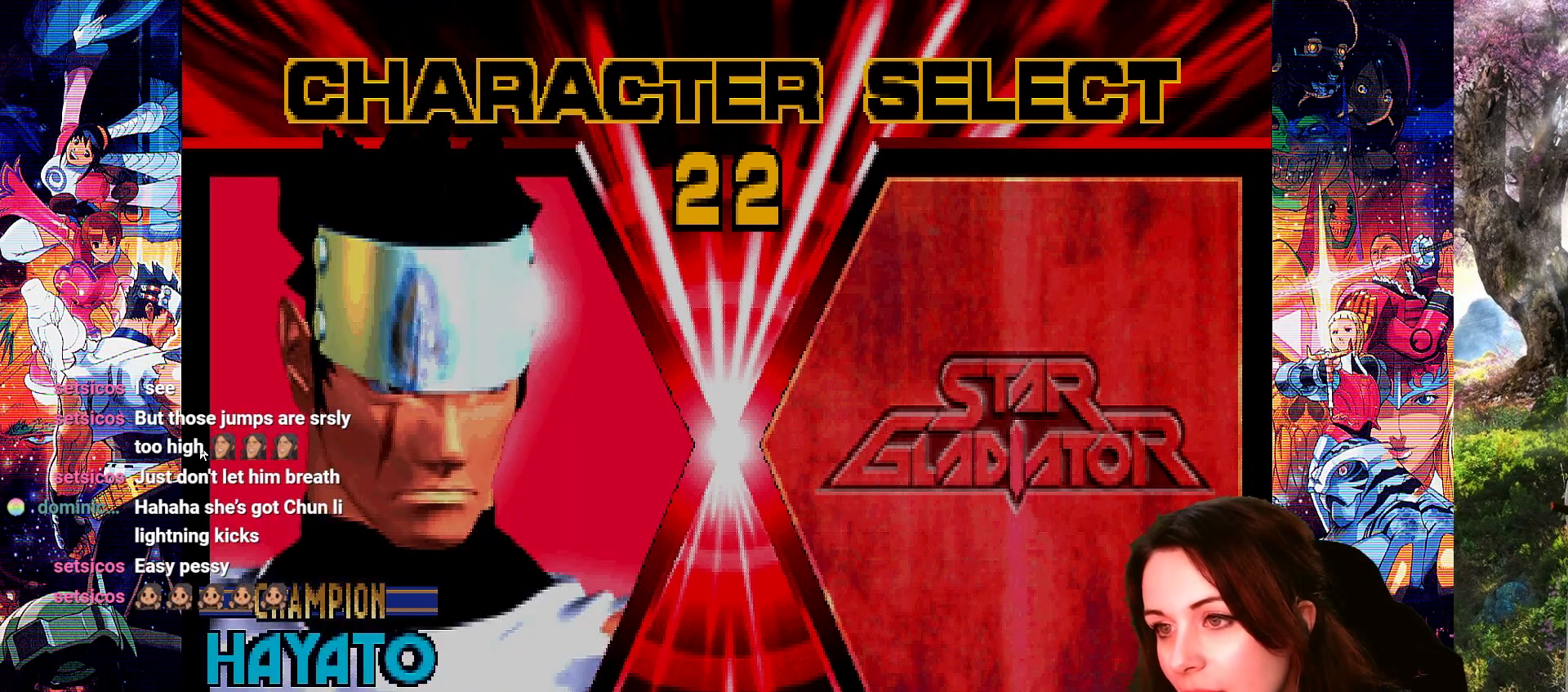
{"buttons": [], "left_stick": "center", "right_stick": "center", "events": [[267, "DPAD_RIGHT", "down"], [300, "DPAD_RIGHT", "up"], [400, "DPAD_RIGHT", "down"], [467, "DPAD_RIGHT", "up"]]}
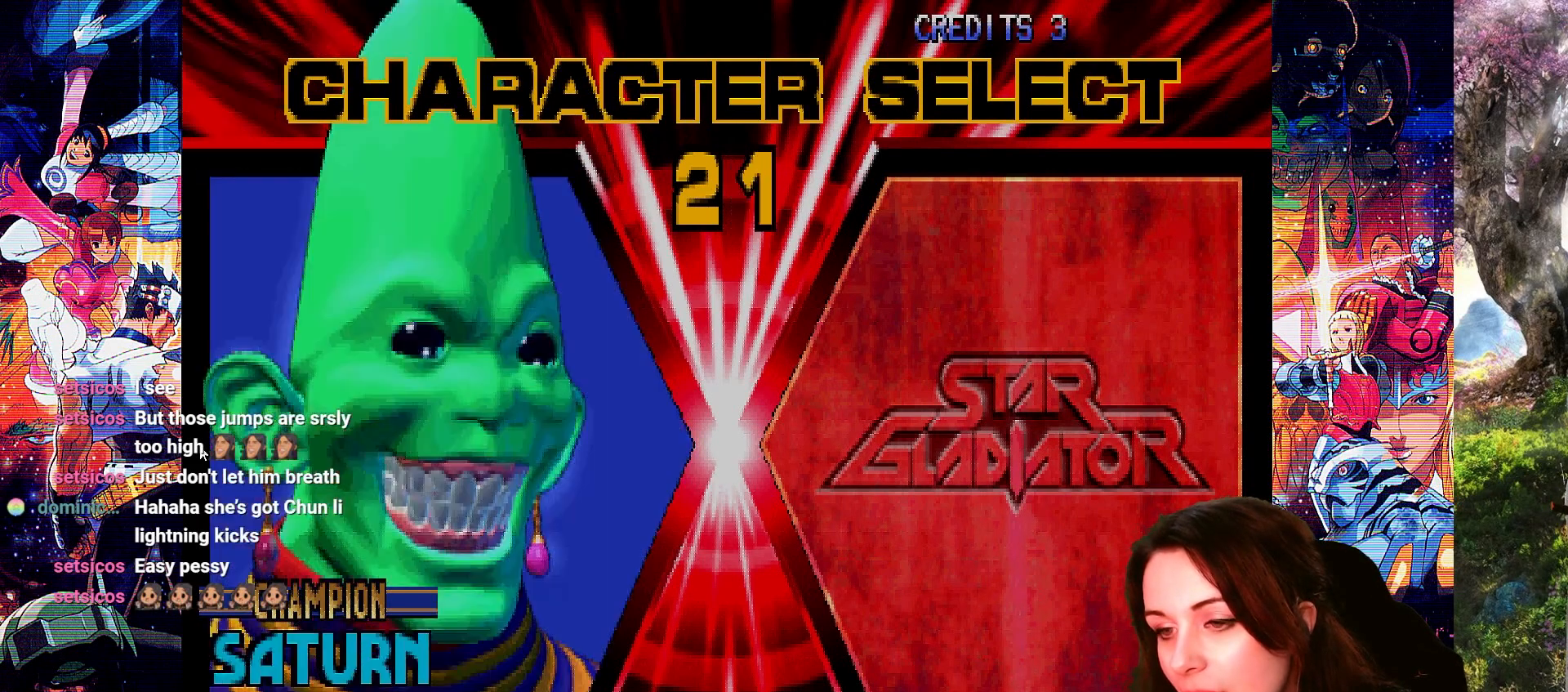
{"buttons": [], "left_stick": "center", "right_stick": "center", "events": [[33, "DPAD_RIGHT", "down"], [133, "DPAD_RIGHT", "up"], [267, "DPAD_LEFT", "down"], [333, "DPAD_LEFT", "up"], [400, "DPAD_LEFT", "down"], [500, "DPAD_LEFT", "up"]]}
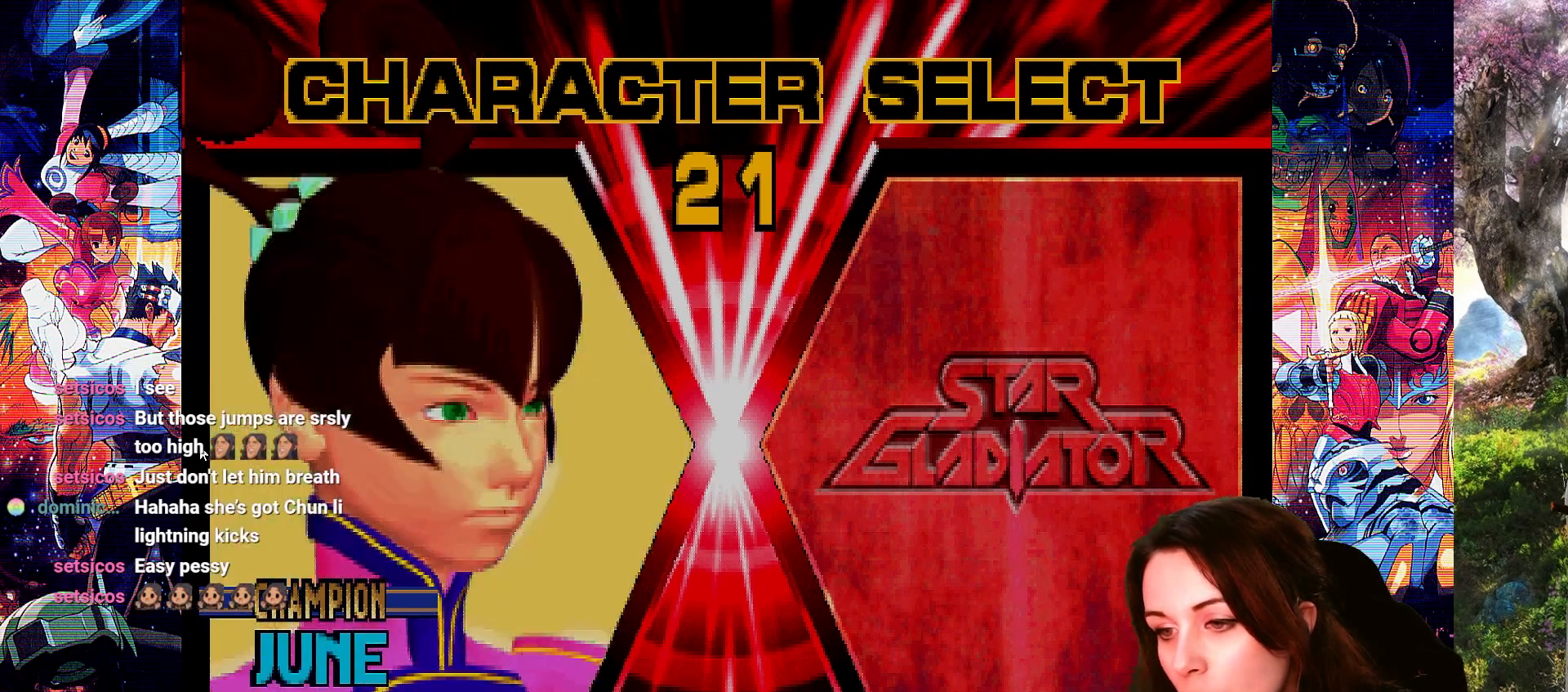
{"buttons": [], "left_stick": "center", "right_stick": "center", "events": [[67, "DPAD_LEFT", "down"], [167, "DPAD_LEFT", "up"]]}
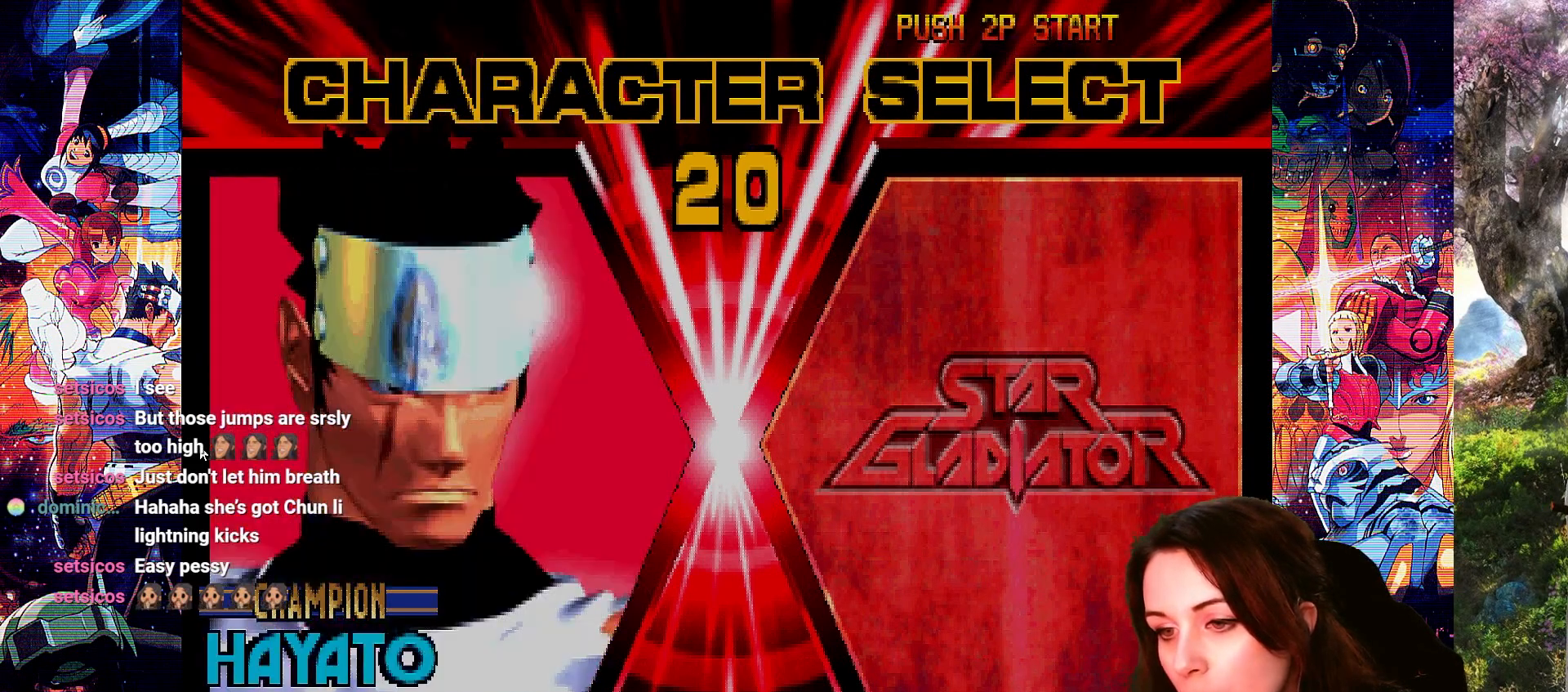
{"buttons": ["DPAD_LEFT"], "left_stick": "center", "right_stick": "center", "events": [[167, "DPAD_RIGHT", "down"], [233, "DPAD_RIGHT", "up"], [333, "DPAD_LEFT", "down"], [400, "DPAD_LEFT", "up"], [500, "DPAD_LEFT", "down"]]}
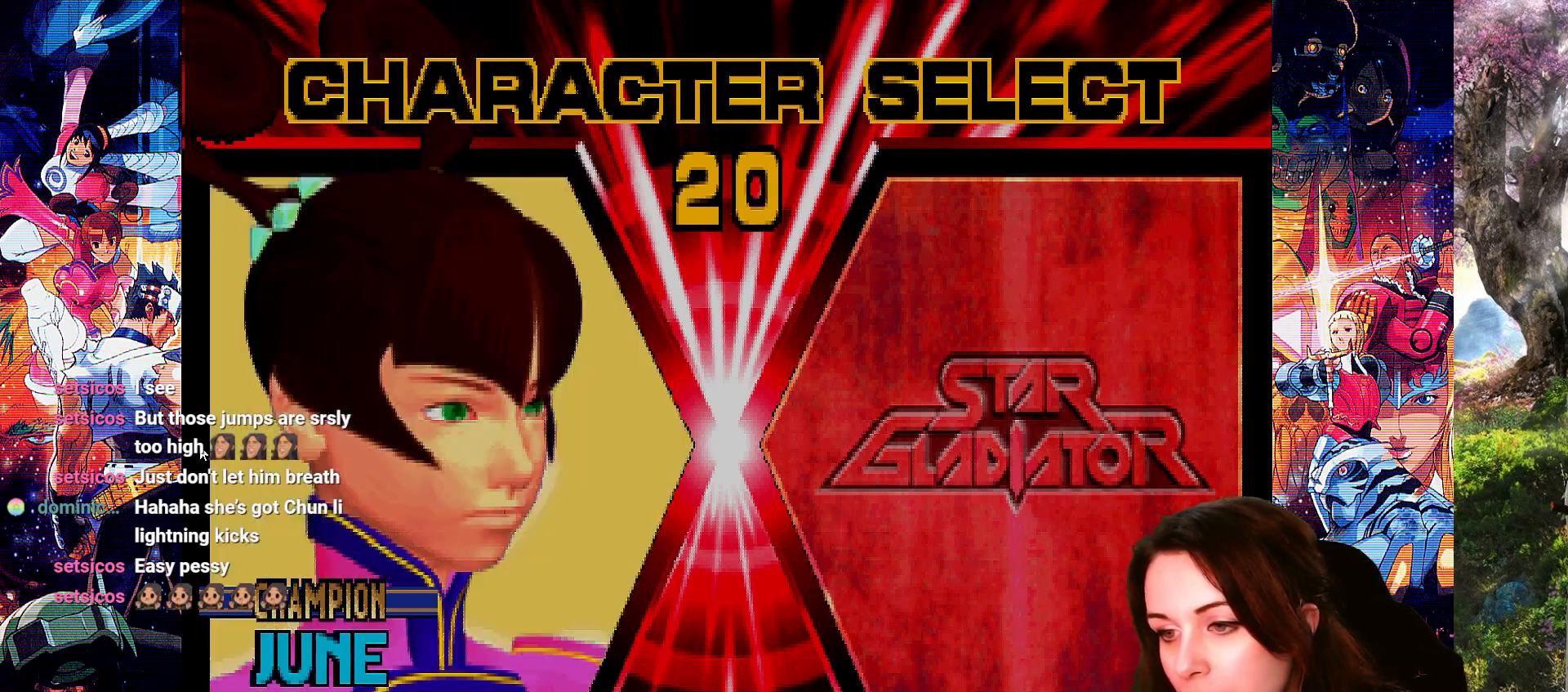
{"buttons": [], "left_stick": "center", "right_stick": "center", "events": [[133, "DPAD_LEFT", "up"]]}
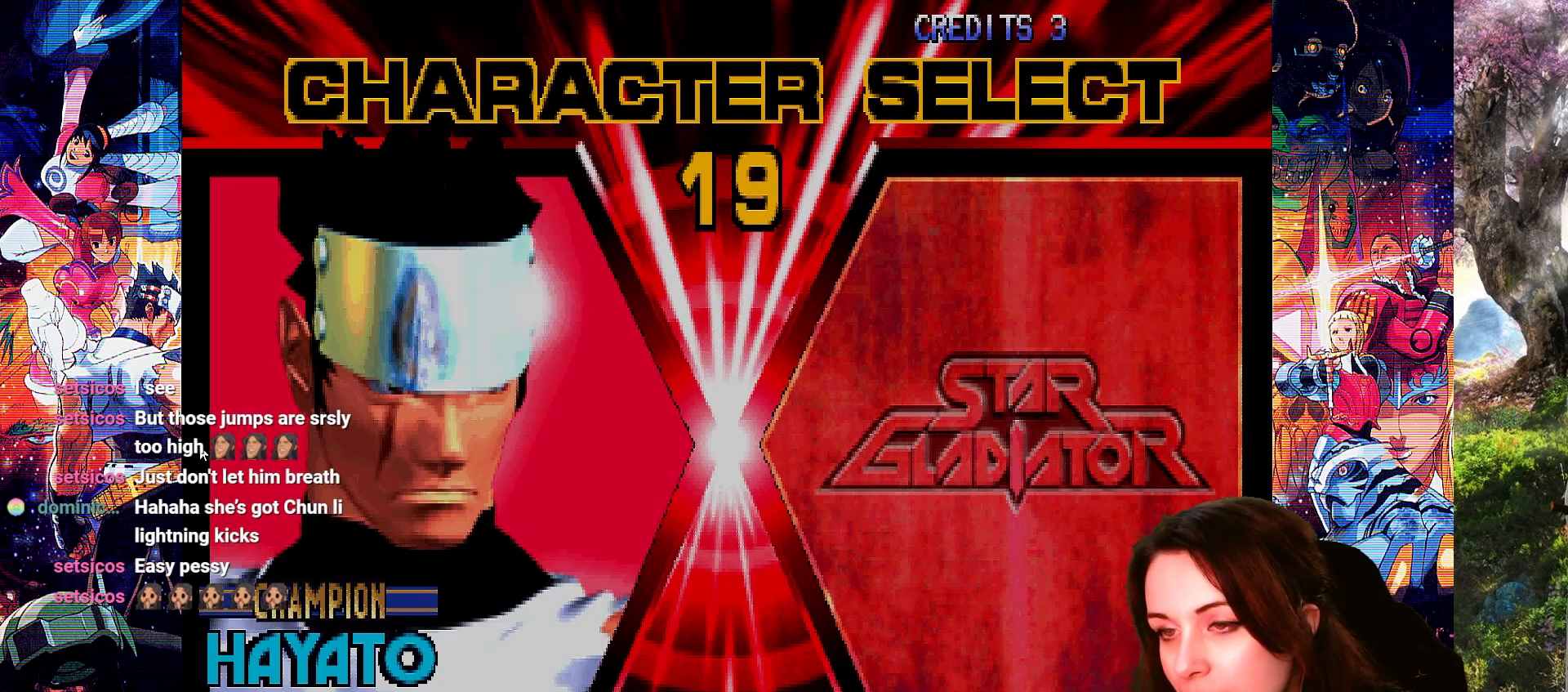
{"buttons": [], "left_stick": "center", "right_stick": "center", "events": []}
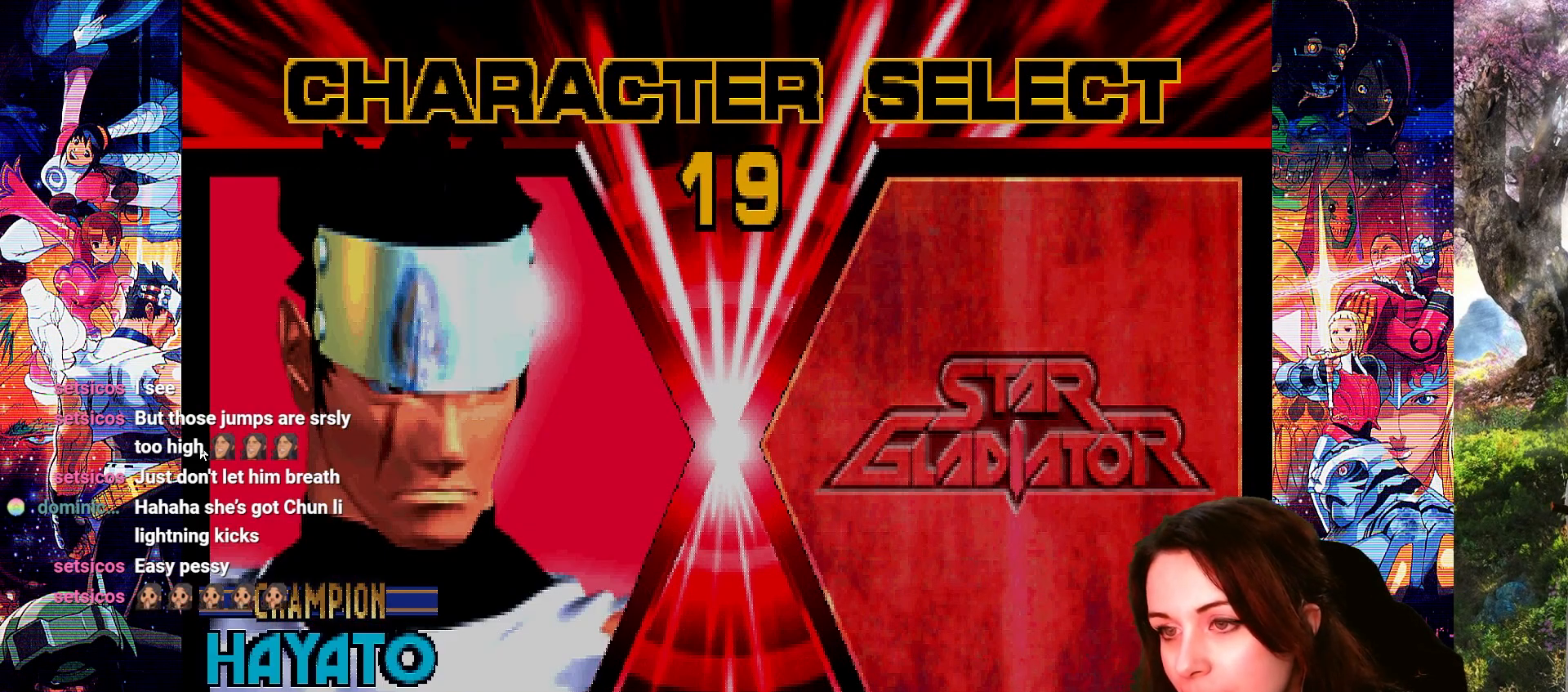
{"buttons": [], "left_stick": "center", "right_stick": "center", "events": [[200, "SQUARE", "down"], [400, "SQUARE", "up"]]}